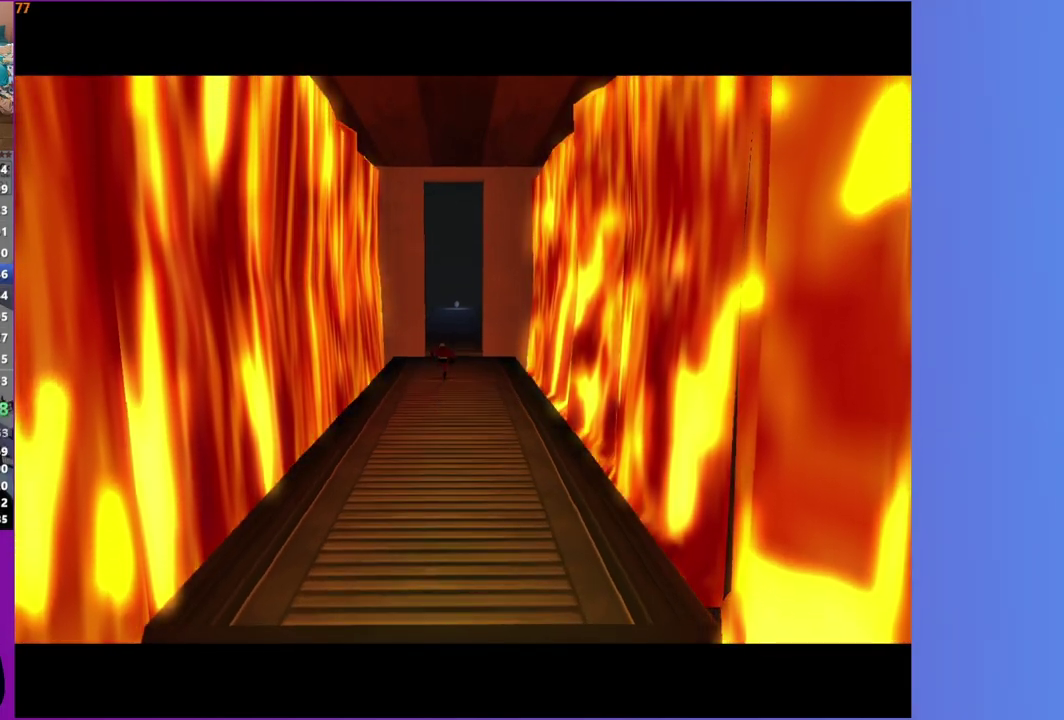
Gameplay with a controller (Xbox layout); each line is a JSON object with the inputs held at the frame after it. "events" lists button and stick changes between this image and that frame as [ms after this image, input, new state], when the widget could be followed in between. This overlay highlights the sticks when they move; stick clicks (L3 R3) are not distinguishable. Not read: L3 R3.
{"buttons": ["A"], "left_stick": "center", "right_stick": "center", "events": [[67, "A", "down"], [167, "A", "up"], [300, "A", "down"], [383, "A", "up"], [500, "A", "down"]]}
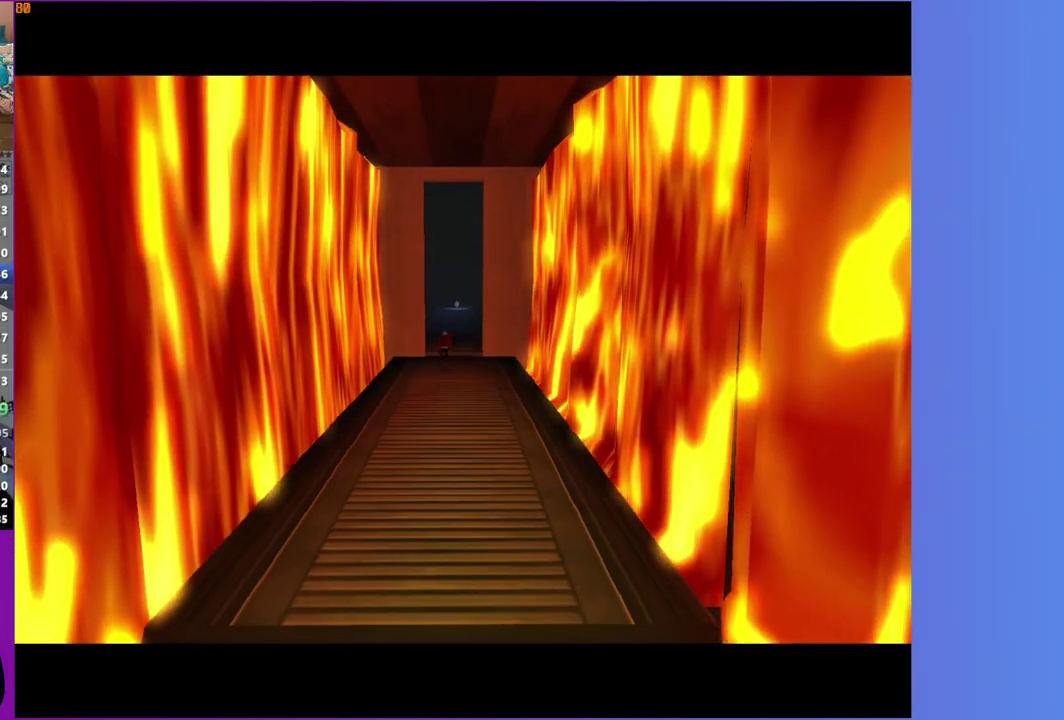
{"buttons": [], "left_stick": "center", "right_stick": "center", "events": [[83, "A", "up"], [183, "A", "down"], [267, "A", "up"], [383, "A", "down"], [450, "A", "up"]]}
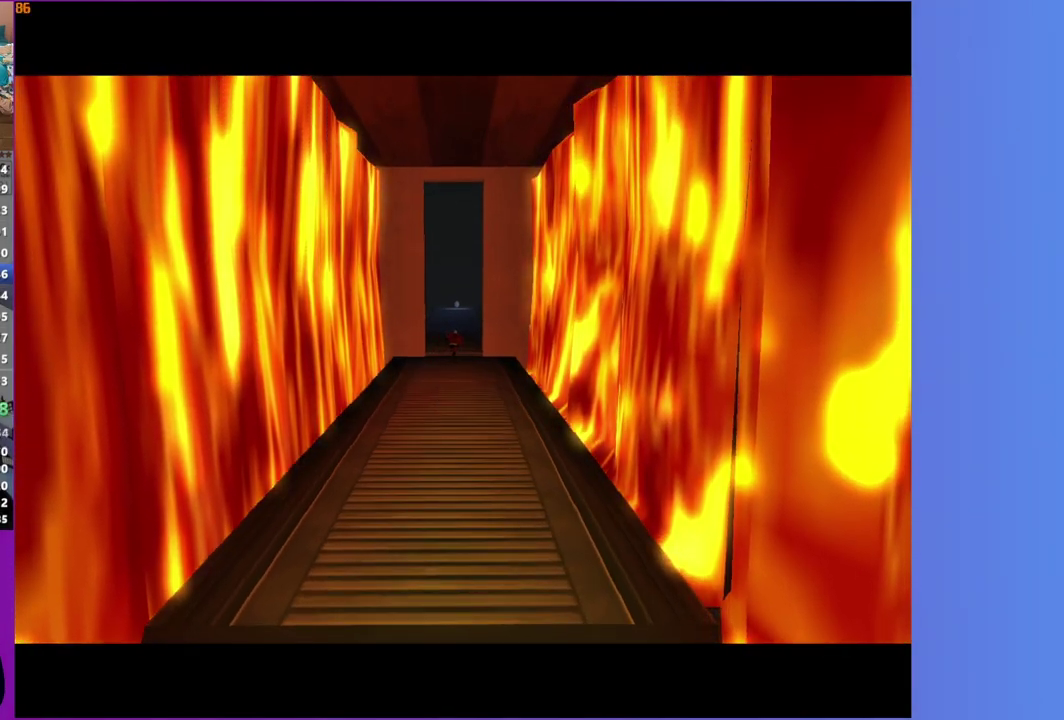
{"buttons": [], "left_stick": "center", "right_stick": "center", "events": [[50, "A", "down"], [133, "A", "up"], [233, "A", "down"], [317, "A", "up"], [417, "A", "down"], [500, "A", "up"]]}
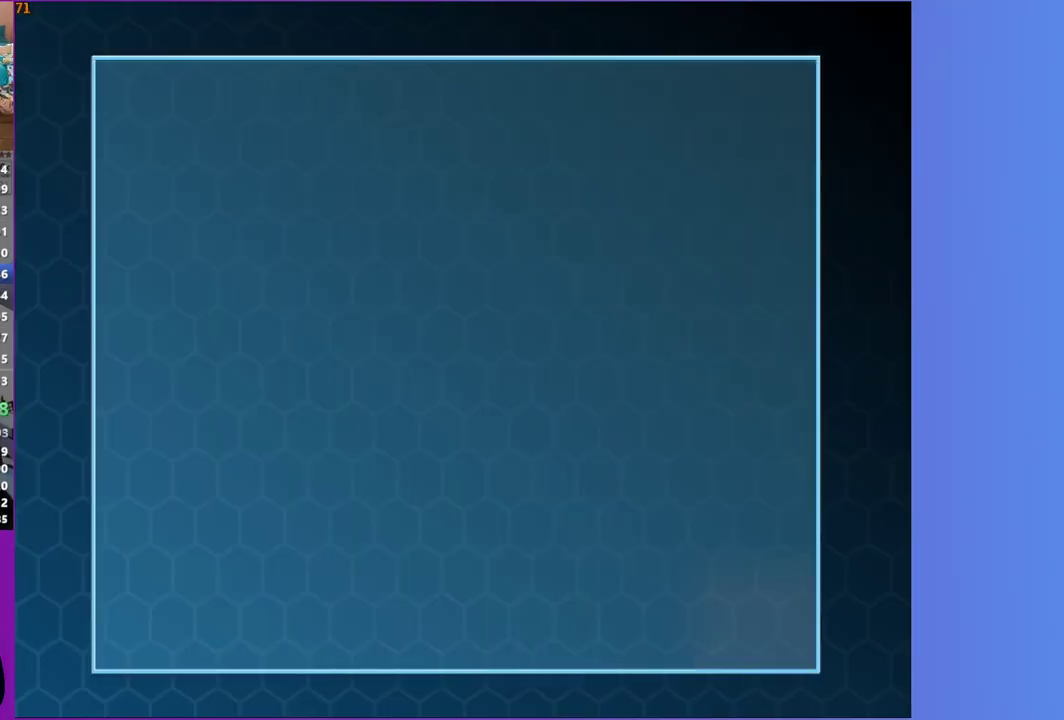
{"buttons": ["A"], "left_stick": "center", "right_stick": "center", "events": [[100, "A", "down"], [167, "A", "up"], [267, "A", "down"], [350, "A", "up"], [450, "A", "down"]]}
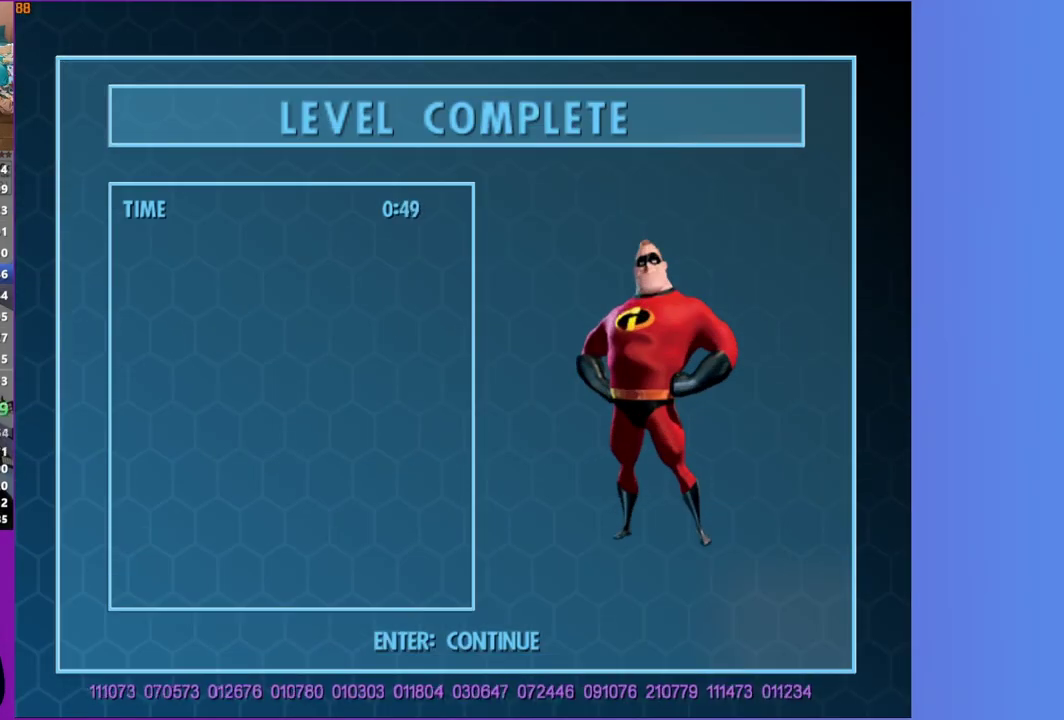
{"buttons": [], "left_stick": "center", "right_stick": "center", "events": [[33, "A", "up"], [117, "A", "down"], [200, "A", "up"], [283, "A", "down"], [367, "A", "up"]]}
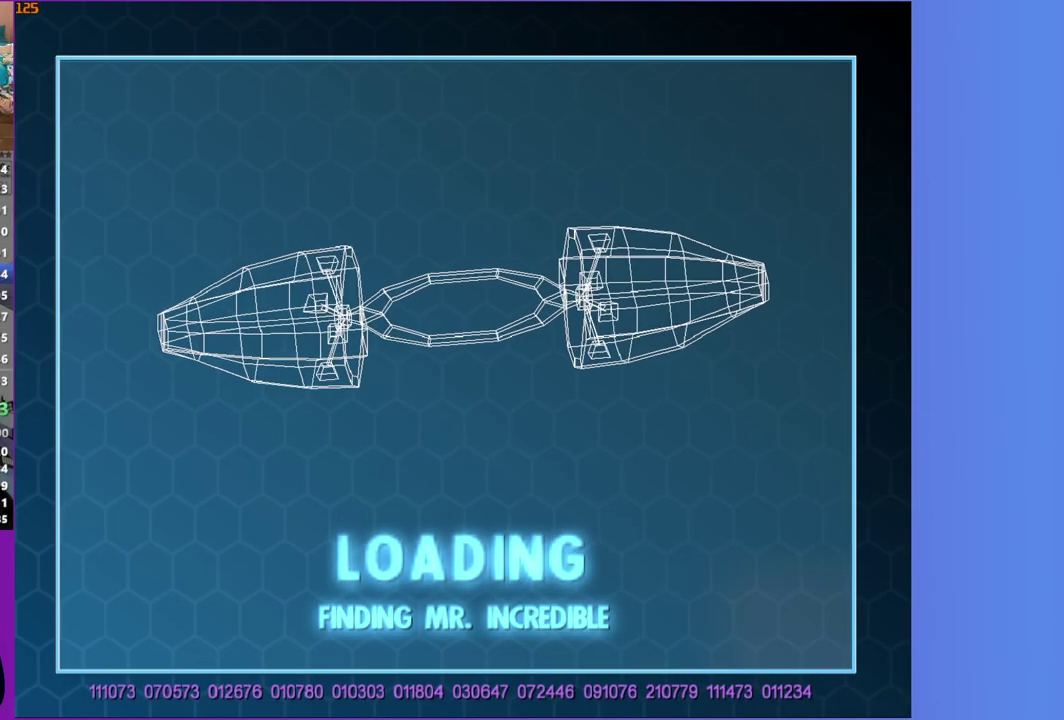
{"buttons": [], "left_stick": "center", "right_stick": "center", "events": []}
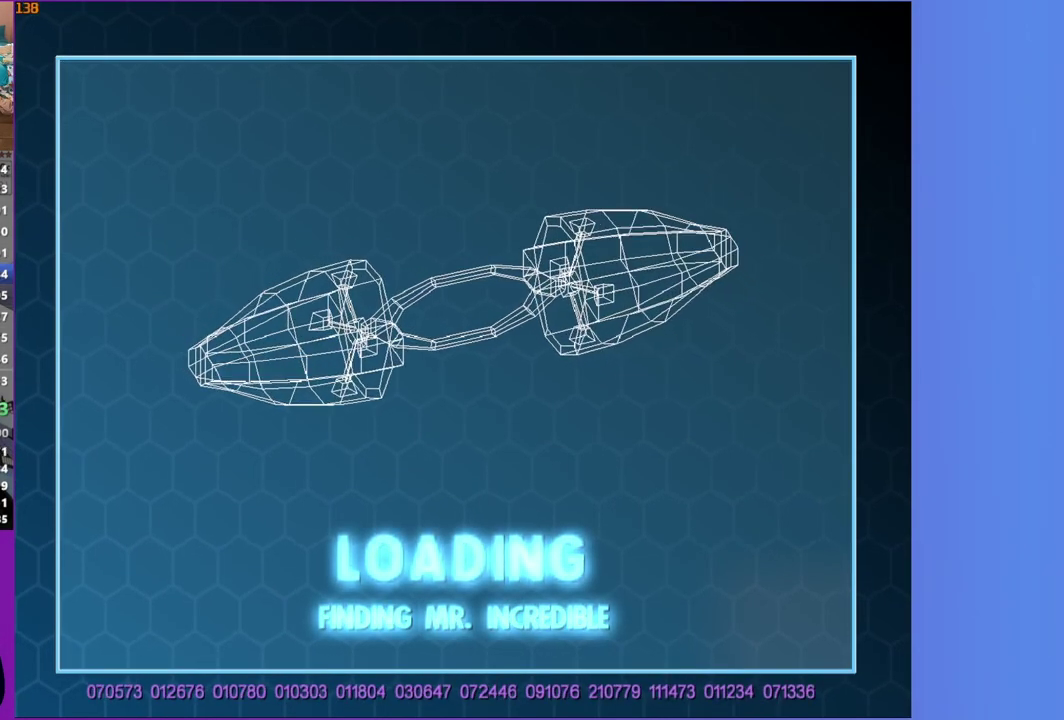
{"buttons": [], "left_stick": "up", "right_stick": "center", "events": [[417, "left_stick", "up"]]}
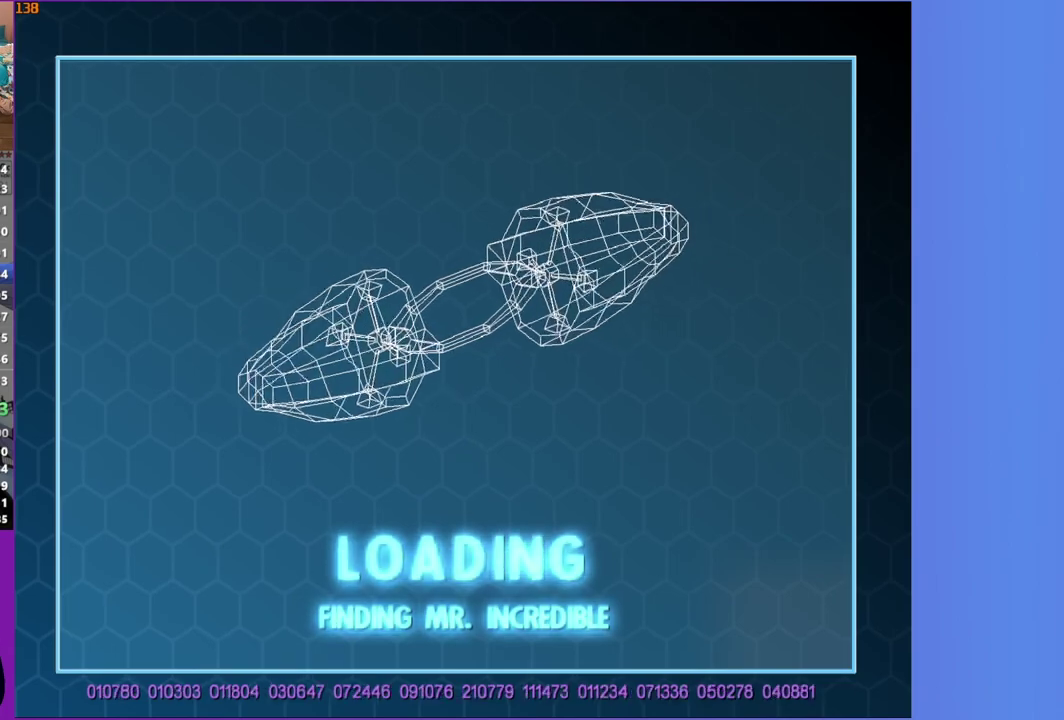
{"buttons": ["Y"], "left_stick": "up", "right_stick": "center", "events": [[183, "Y", "down"]]}
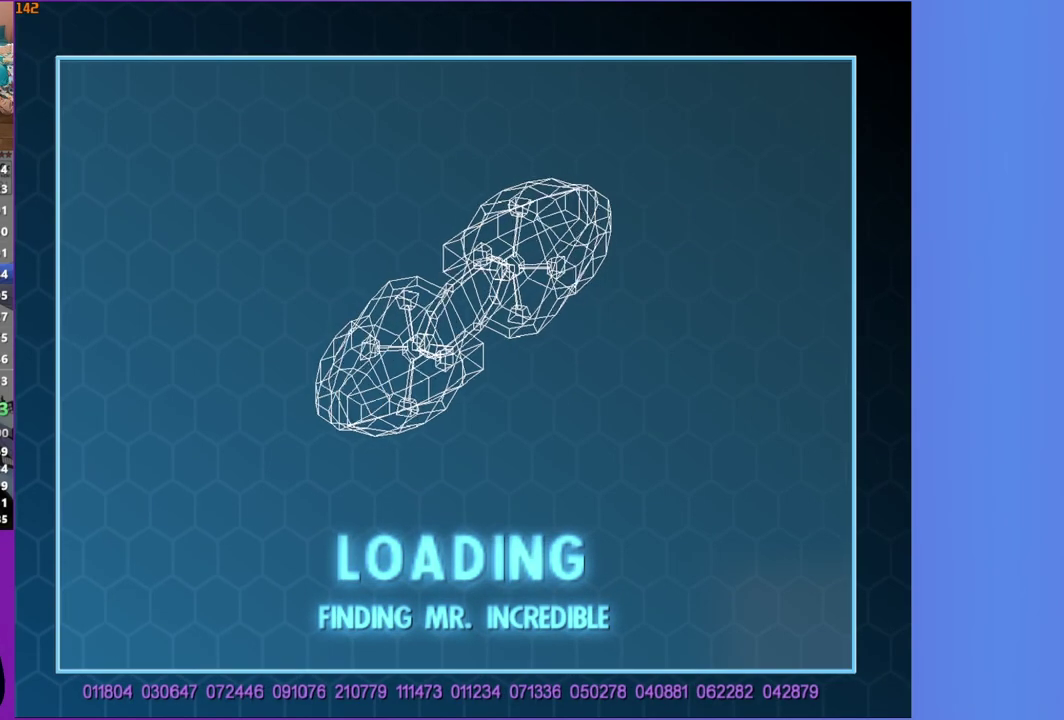
{"buttons": ["Y"], "left_stick": "up", "right_stick": "center", "events": []}
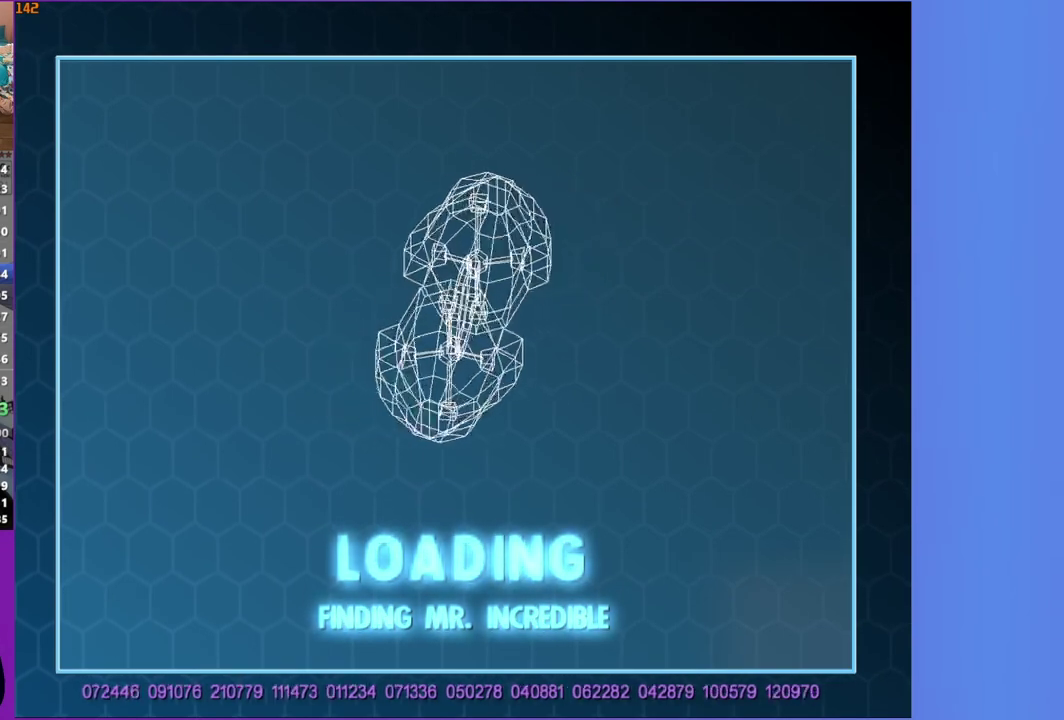
{"buttons": ["Y"], "left_stick": "up", "right_stick": "center", "events": []}
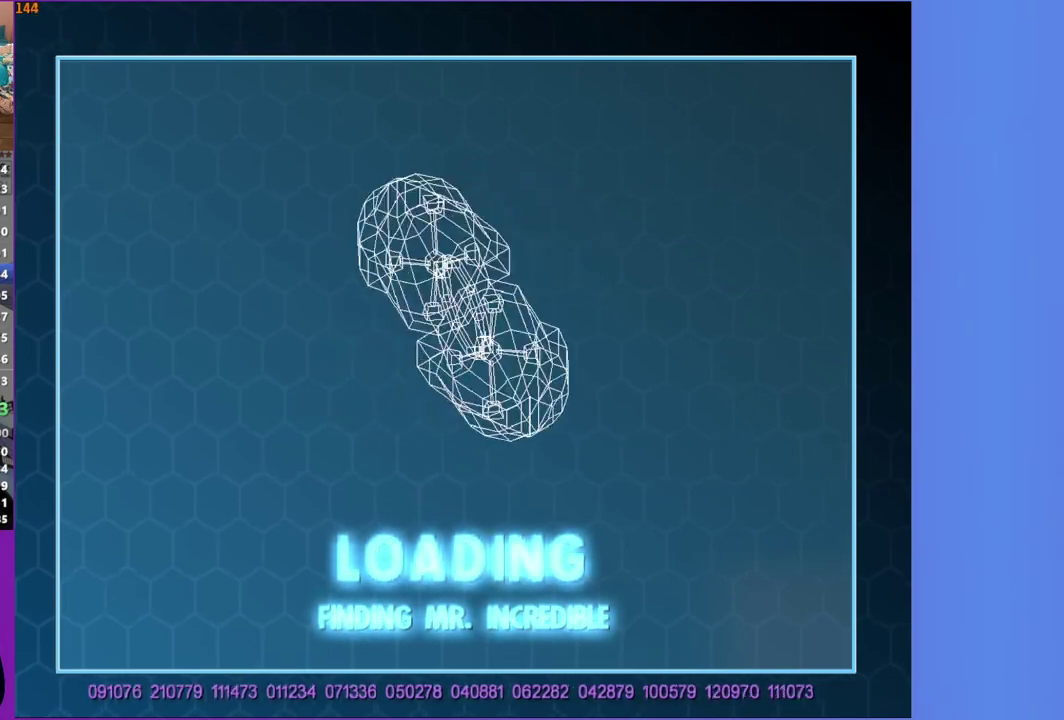
{"buttons": ["Y"], "left_stick": "up", "right_stick": "center", "events": []}
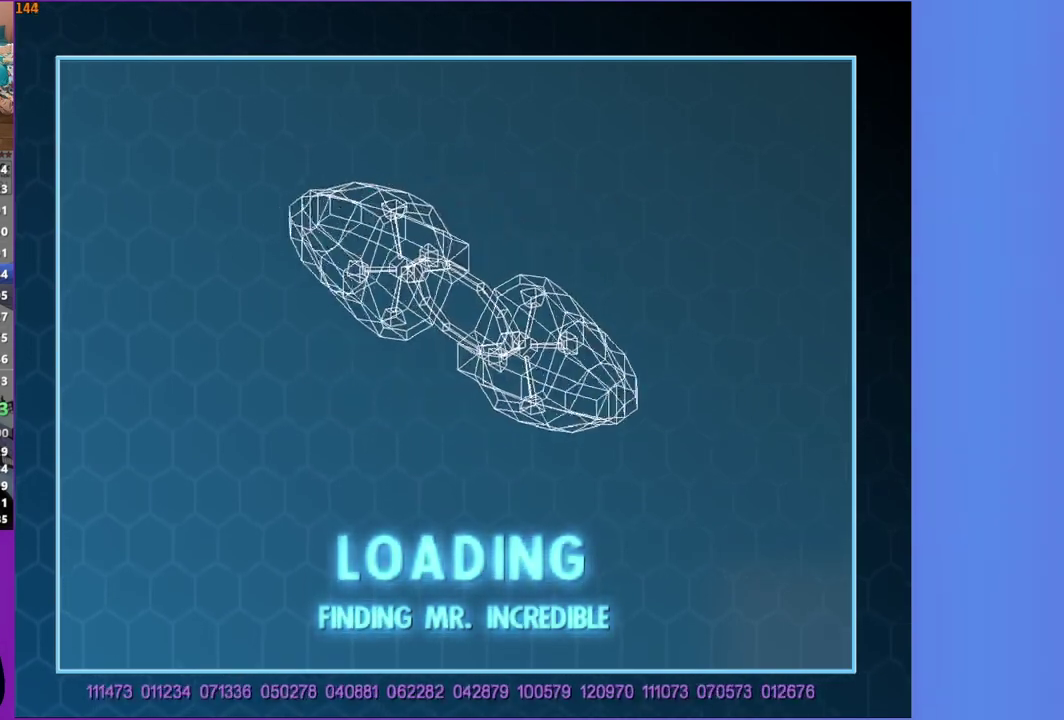
{"buttons": ["Y"], "left_stick": "up", "right_stick": "center", "events": [[283, "left_stick", "up-right"], [350, "left_stick", "up"]]}
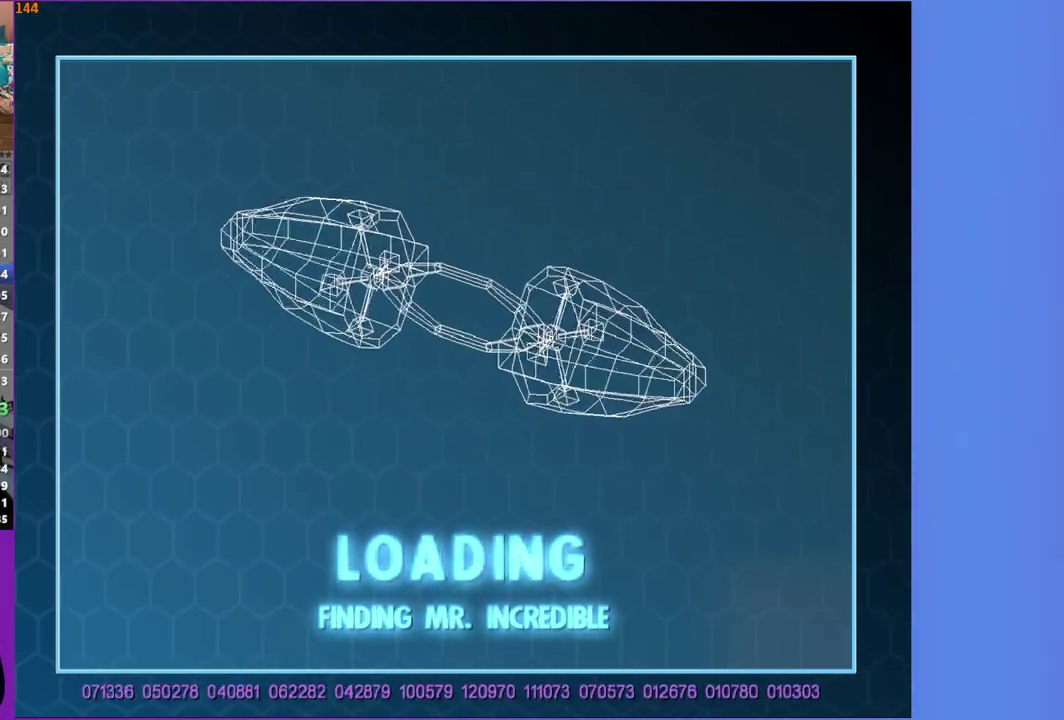
{"buttons": ["Y"], "left_stick": "up", "right_stick": "center", "events": []}
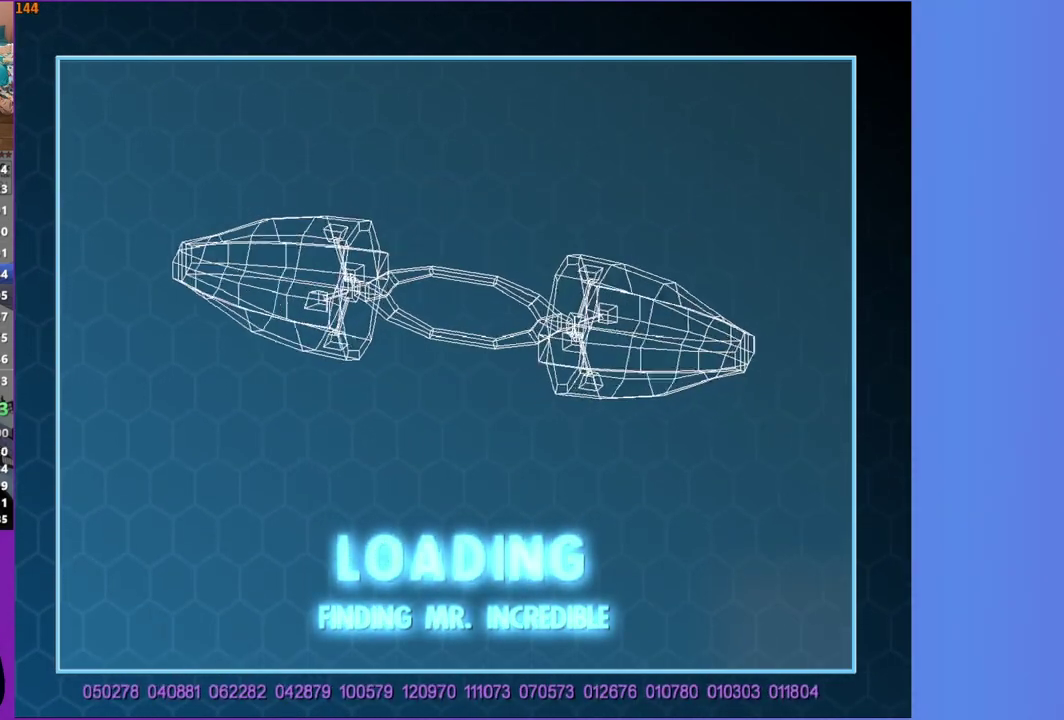
{"buttons": ["Y"], "left_stick": "up", "right_stick": "center", "events": []}
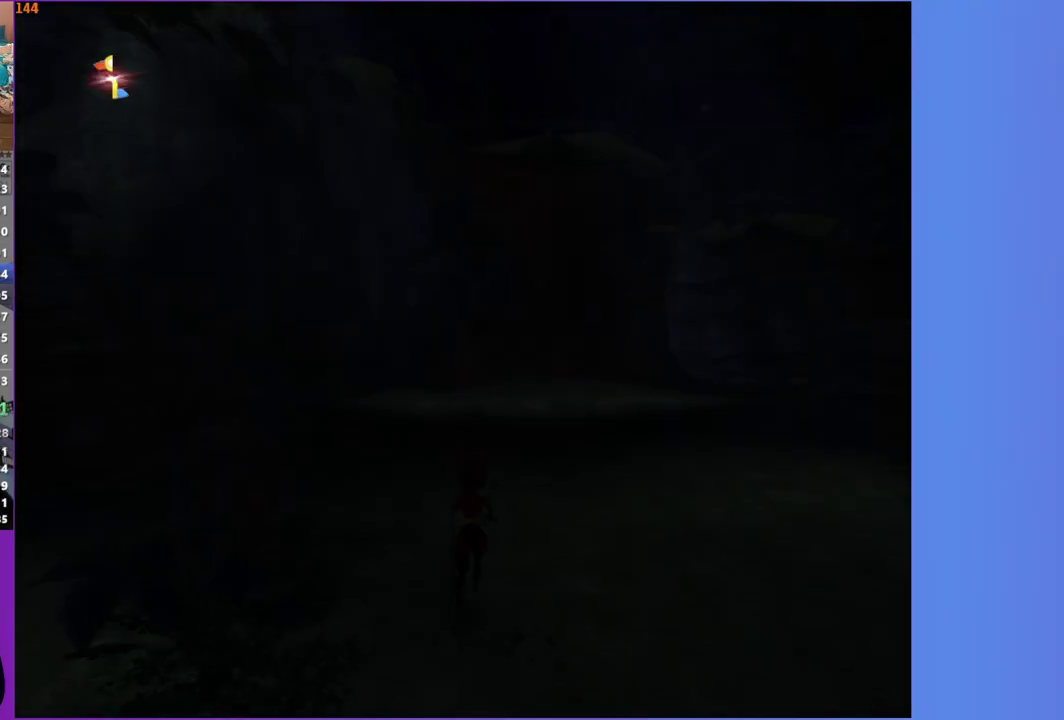
{"buttons": [], "left_stick": "up", "right_stick": "center", "events": [[67, "Y", "up"]]}
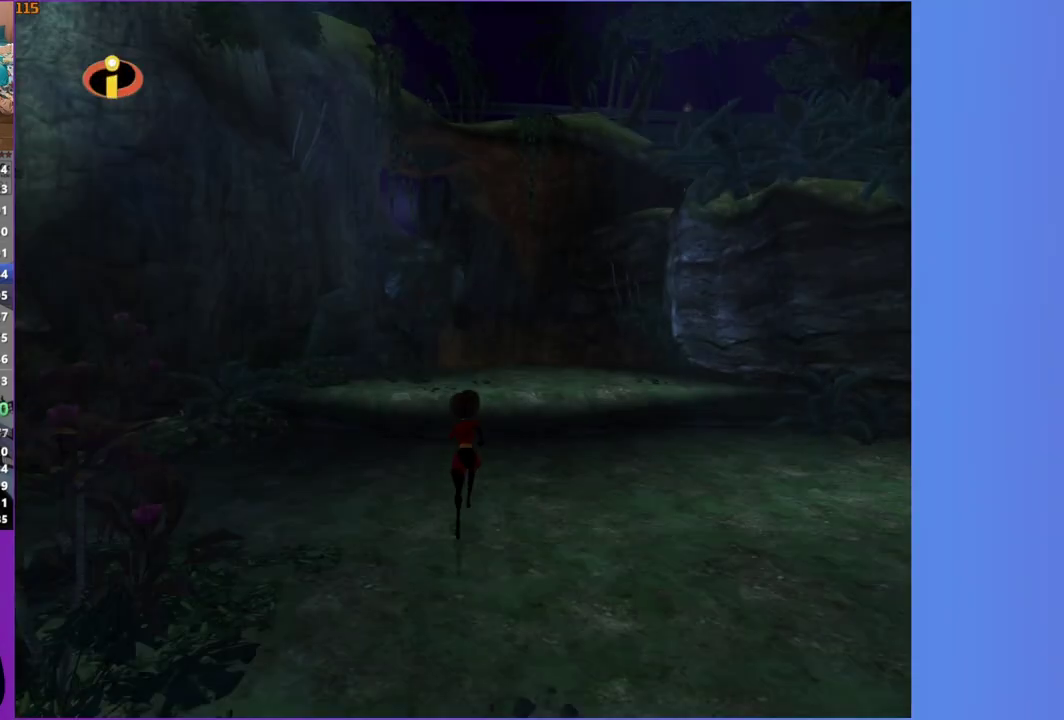
{"buttons": ["A"], "left_stick": "up", "right_stick": "center", "events": [[467, "A", "down"]]}
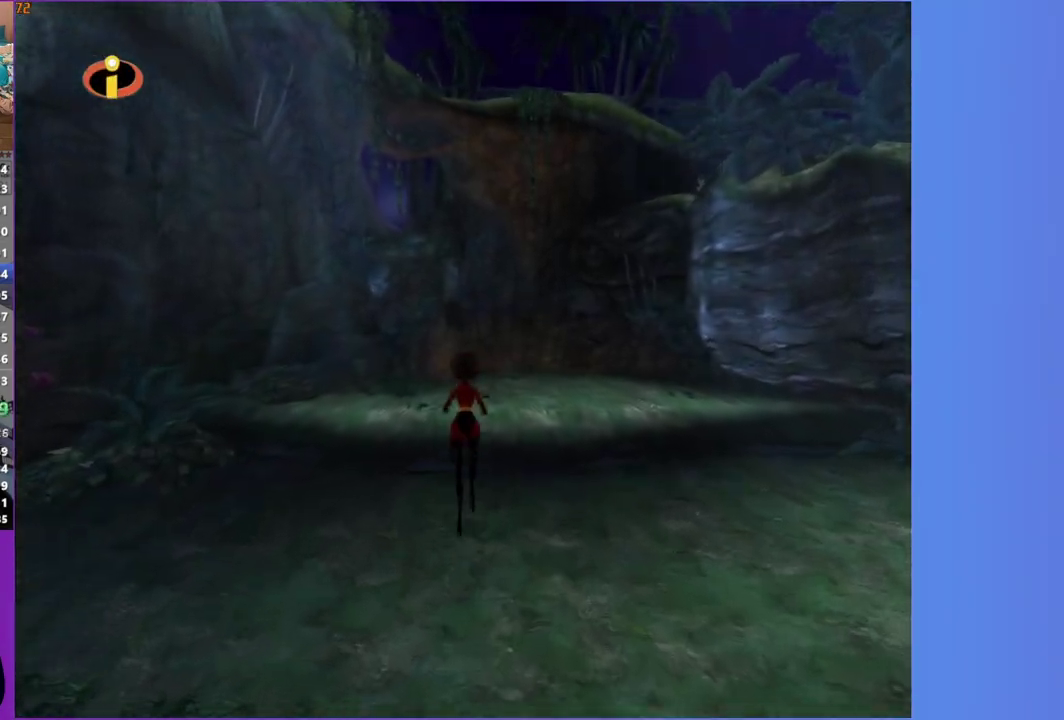
{"buttons": [], "left_stick": "up", "right_stick": "center", "events": [[167, "A", "up"], [400, "left_stick", "up-right"], [450, "left_stick", "up"]]}
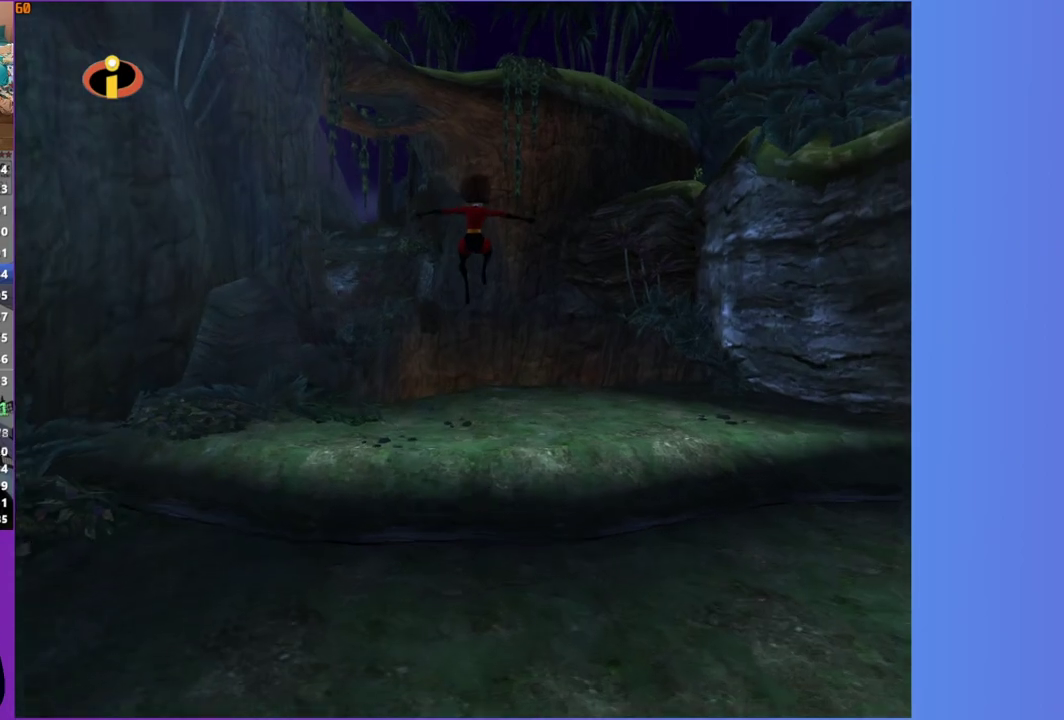
{"buttons": ["A"], "left_stick": "up", "right_stick": "center", "events": [[383, "A", "down"]]}
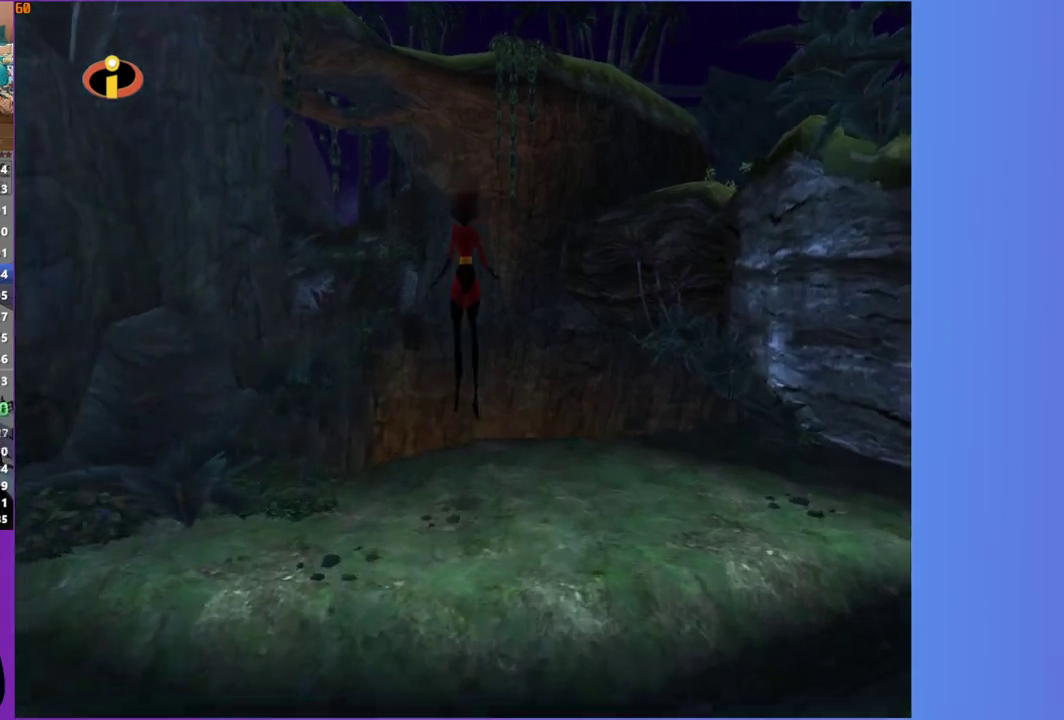
{"buttons": ["R1"], "left_stick": "up", "right_stick": "center", "events": [[333, "A", "up"], [383, "R1", "down"]]}
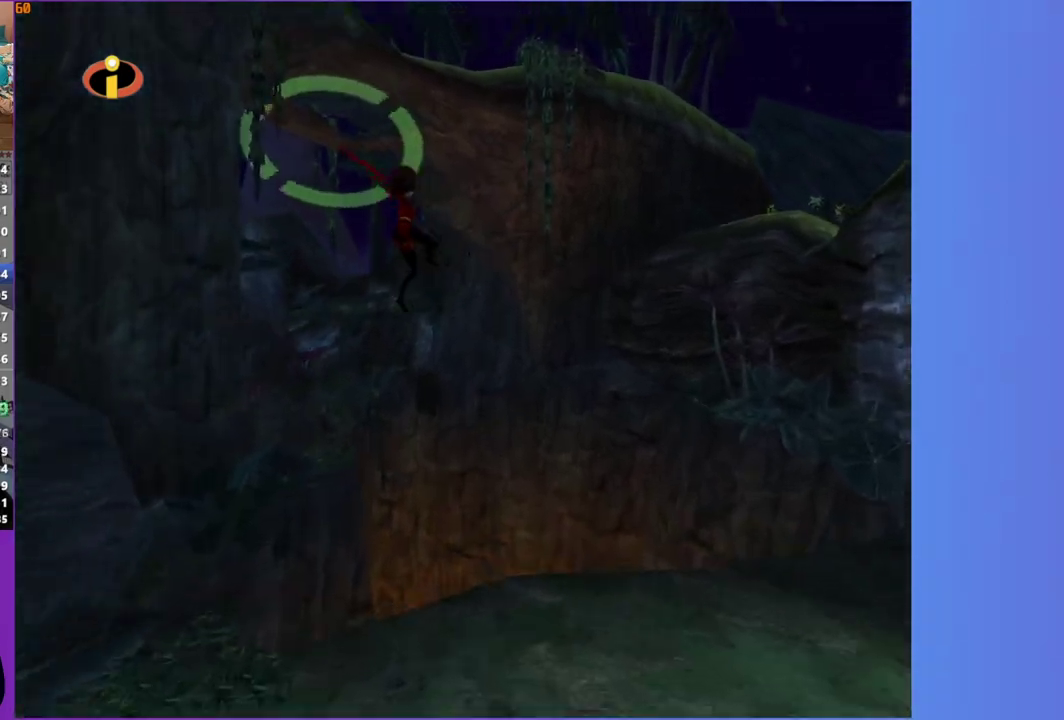
{"buttons": [], "left_stick": "up-left", "right_stick": "center", "events": [[133, "left_stick", "up-left"], [450, "R1", "up"]]}
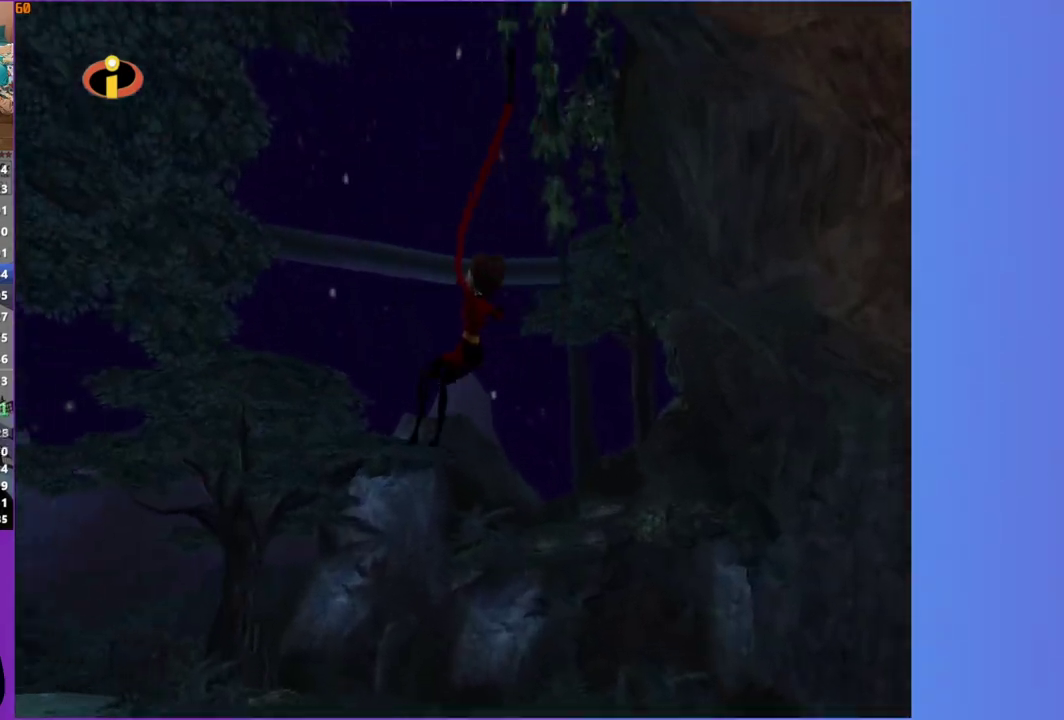
{"buttons": [], "left_stick": "up-left", "right_stick": "center", "events": [[83, "X", "down"], [200, "X", "up"]]}
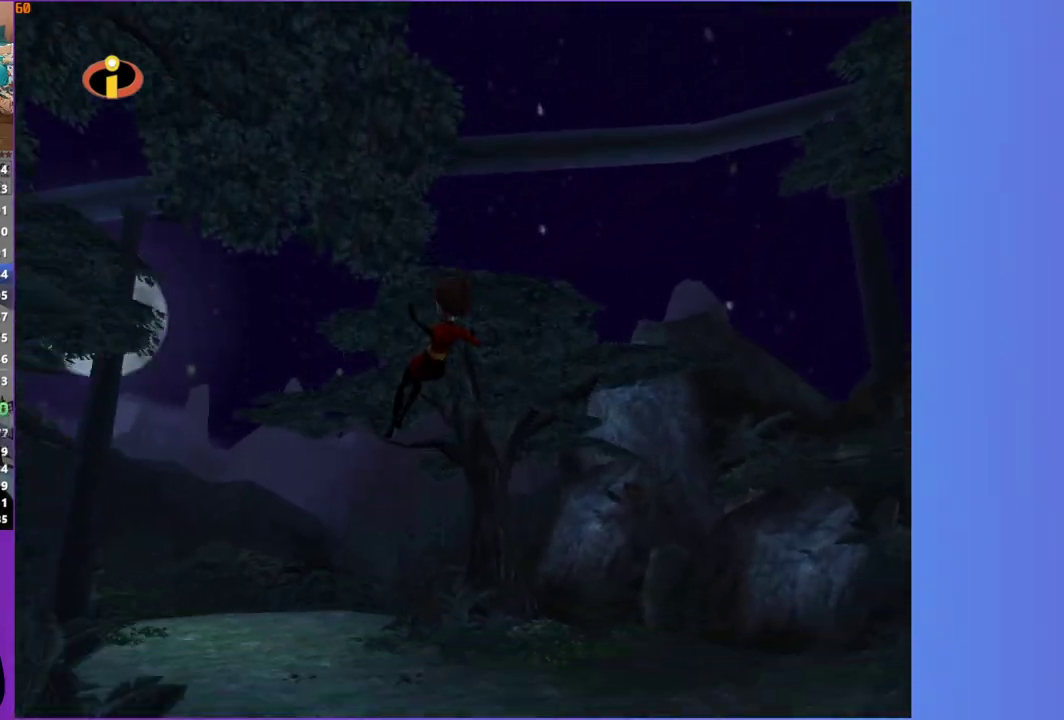
{"buttons": ["Y"], "left_stick": "up-left", "right_stick": "center", "events": [[283, "Y", "down"]]}
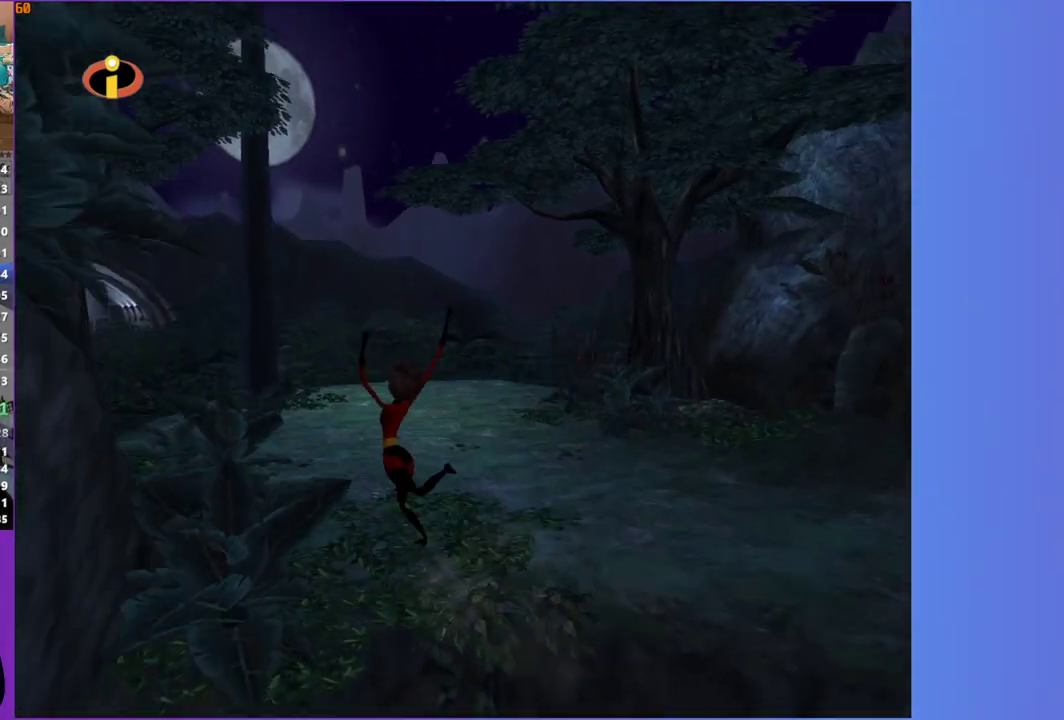
{"buttons": ["Y"], "left_stick": "up", "right_stick": "center", "events": [[150, "left_stick", "up"]]}
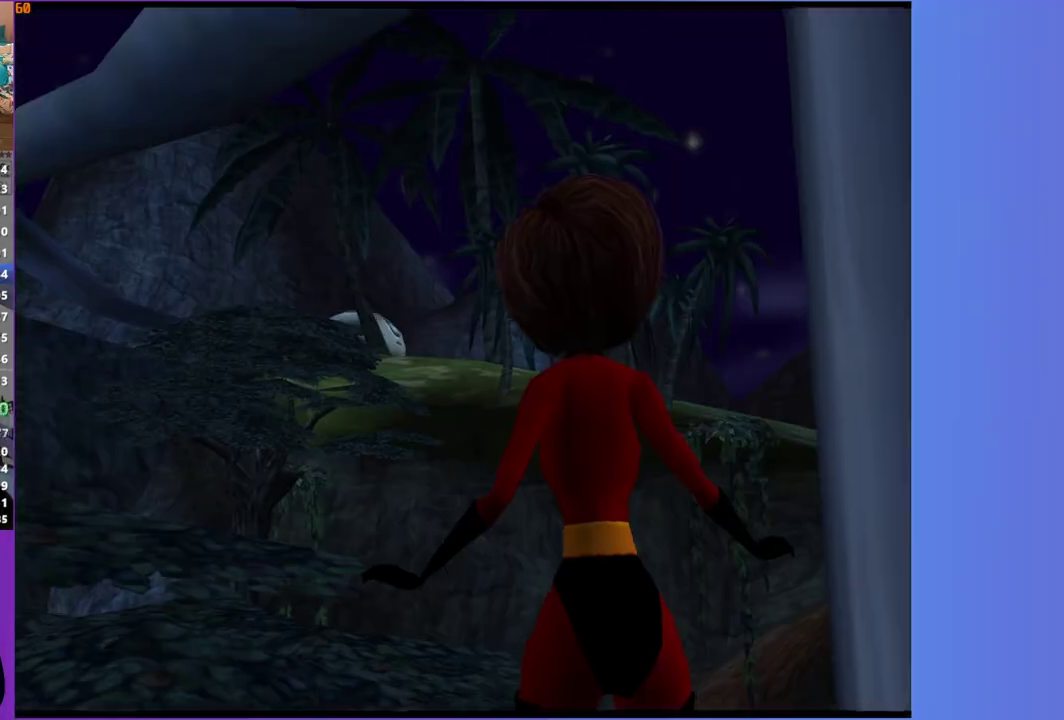
{"buttons": [], "left_stick": "center", "right_stick": "center", "events": [[183, "Y", "up"], [217, "left_stick", "center"]]}